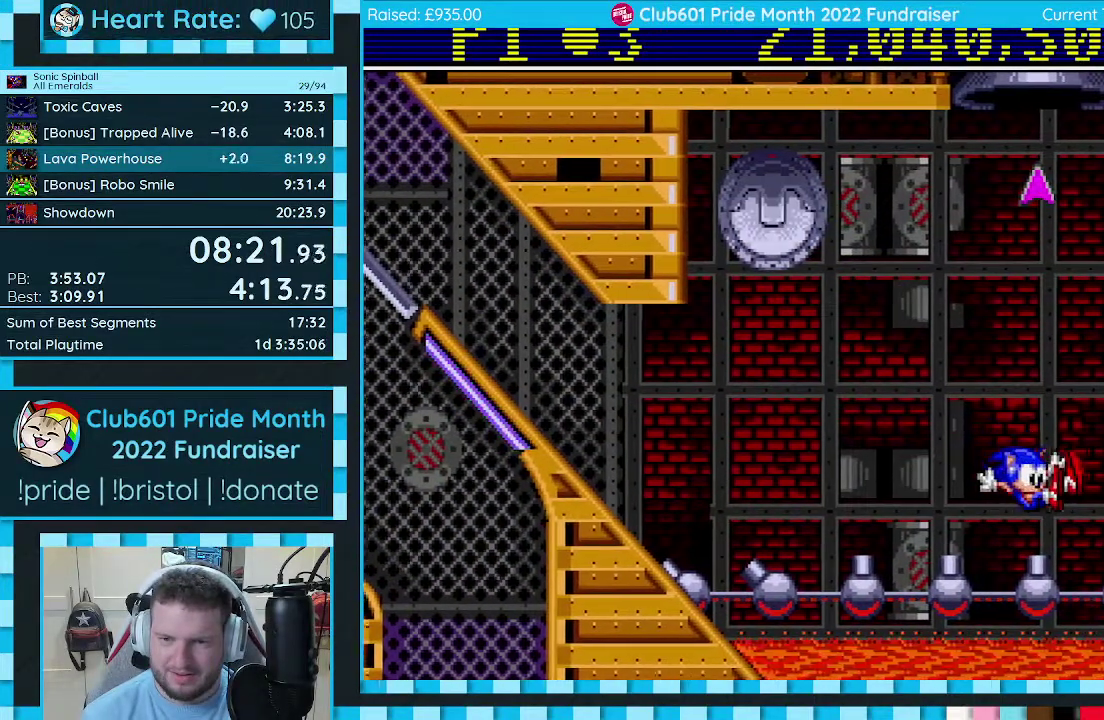
Gameplay with a controller (Xbox layout); each line is a JSON object with the inputs held at the frame after it. "events" lists button and stick changes between this image and that frame as [ms after this image, input, new state], when the widget could be followed in between. Not read: L2 L3 R2 R3.
{"buttons": ["C", "DPAD_LEFT"], "events": [[83, "C", "down"], [83, "DPAD_LEFT", "down"]]}
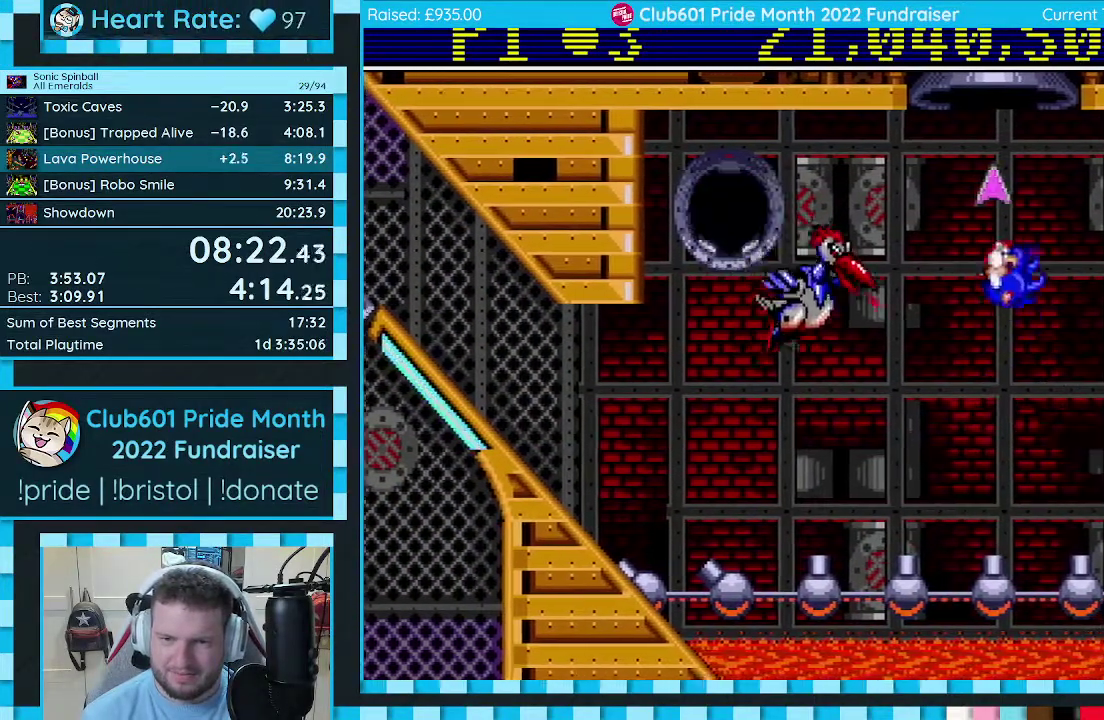
{"buttons": ["C"], "events": [[267, "DPAD_LEFT", "up"]]}
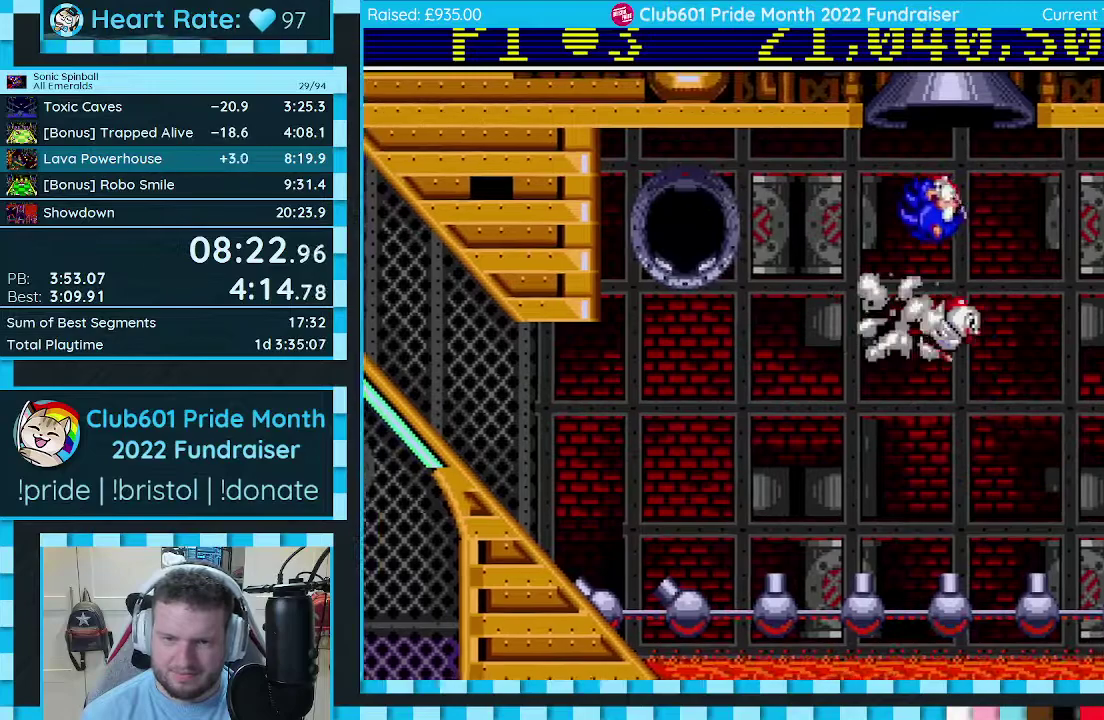
{"buttons": ["DPAD_RIGHT"], "events": [[67, "DPAD_RIGHT", "down"], [250, "C", "up"]]}
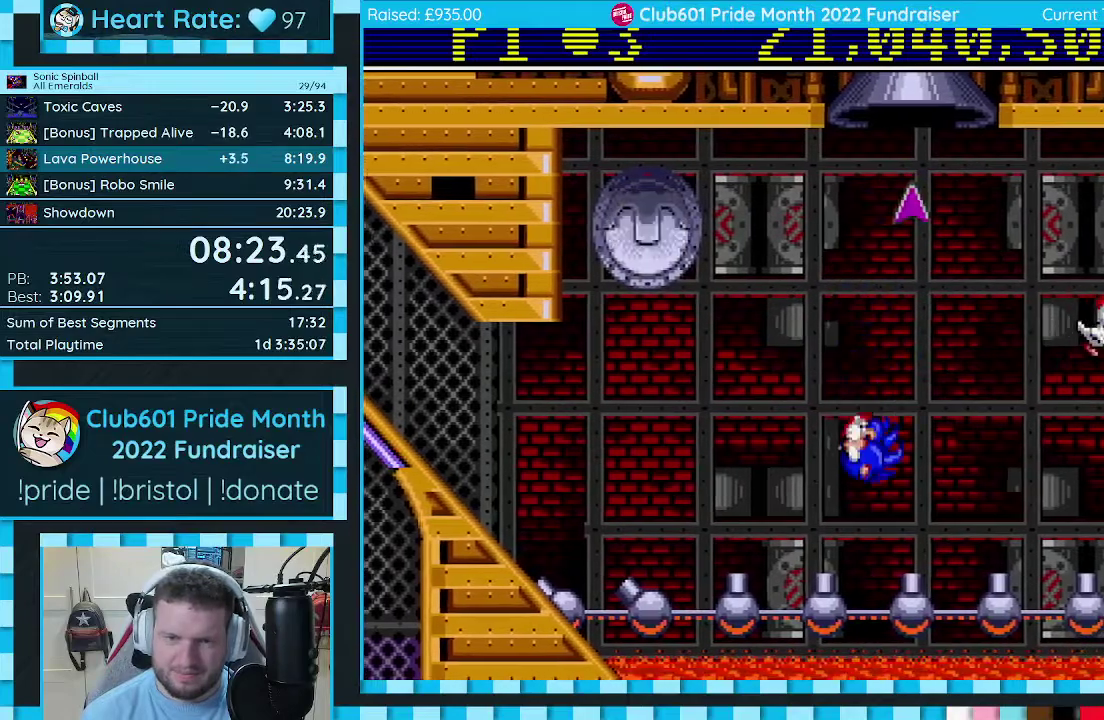
{"buttons": ["C", "DPAD_LEFT"], "events": [[233, "DPAD_RIGHT", "up"], [350, "C", "down"], [350, "DPAD_LEFT", "down"]]}
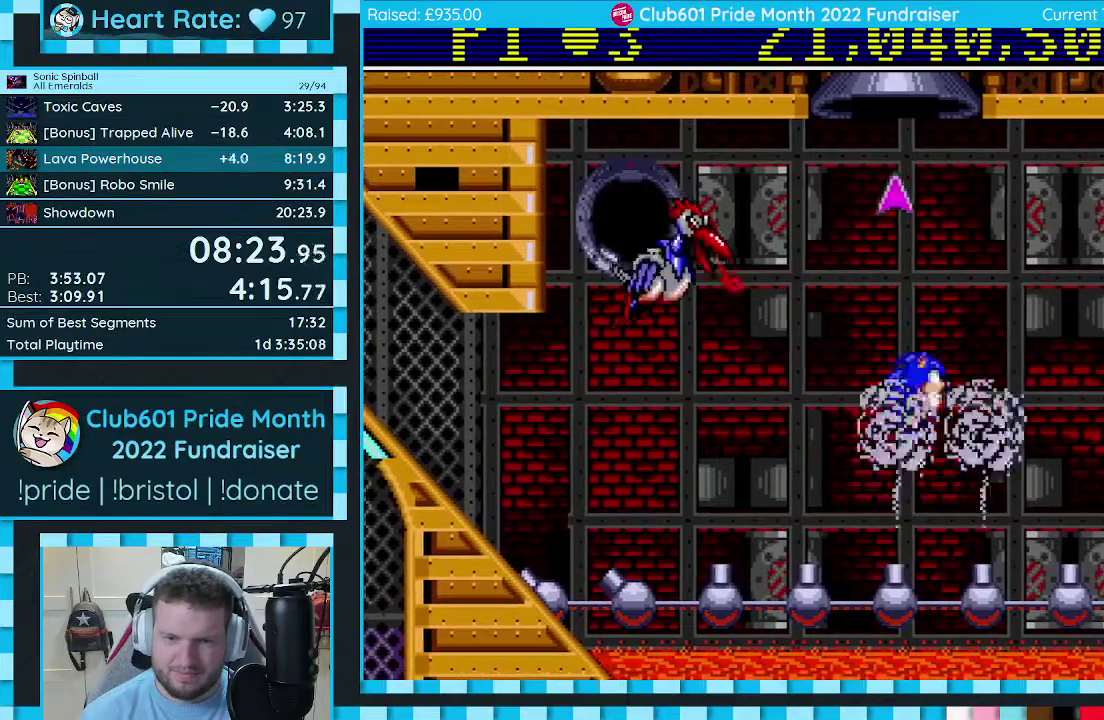
{"buttons": ["C", "DPAD_LEFT"], "events": []}
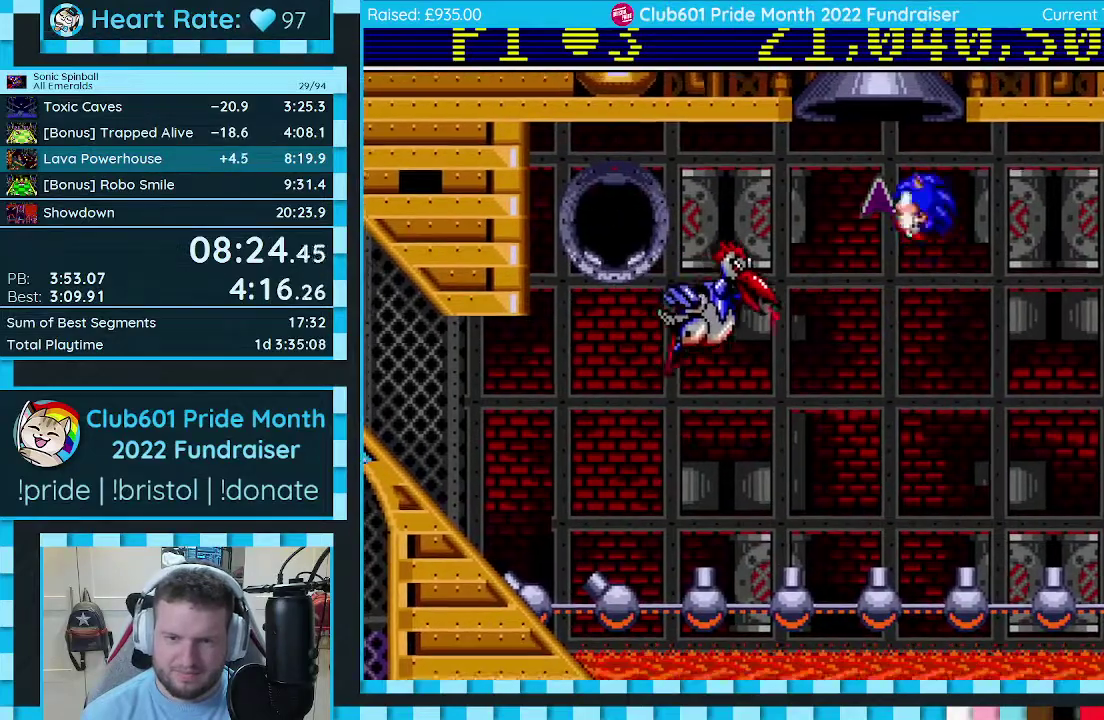
{"buttons": ["C"], "events": [[433, "DPAD_LEFT", "up"]]}
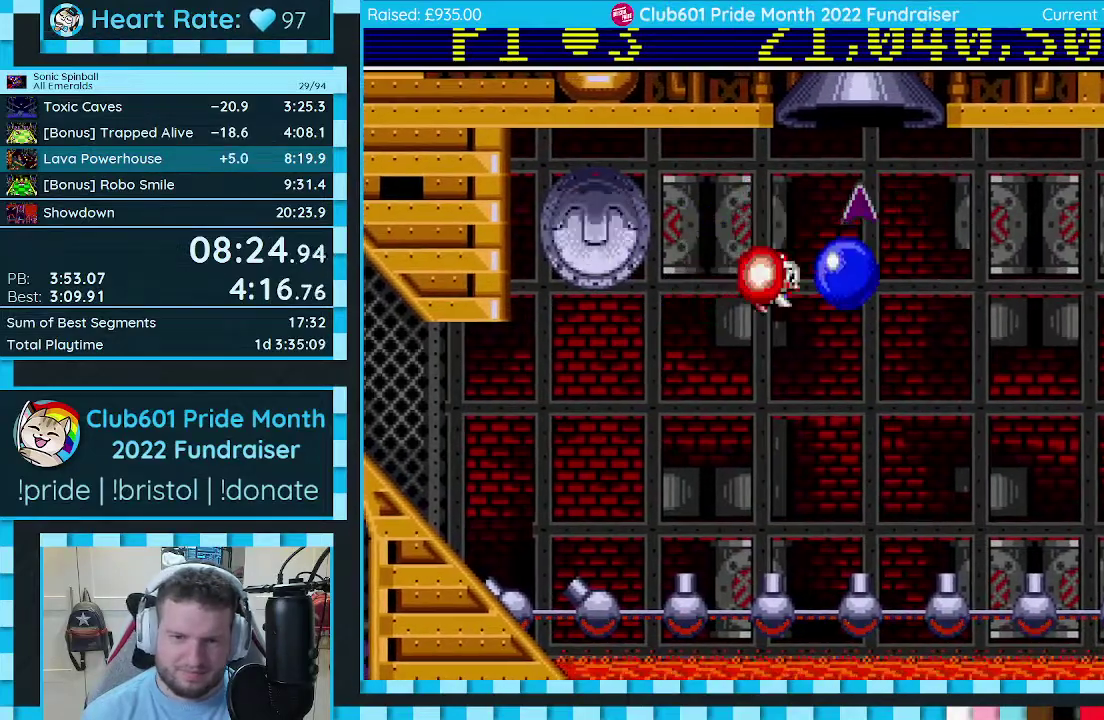
{"buttons": ["DPAD_LEFT"], "events": [[50, "DPAD_RIGHT", "down"], [117, "C", "up"], [367, "DPAD_RIGHT", "up"], [500, "DPAD_LEFT", "down"]]}
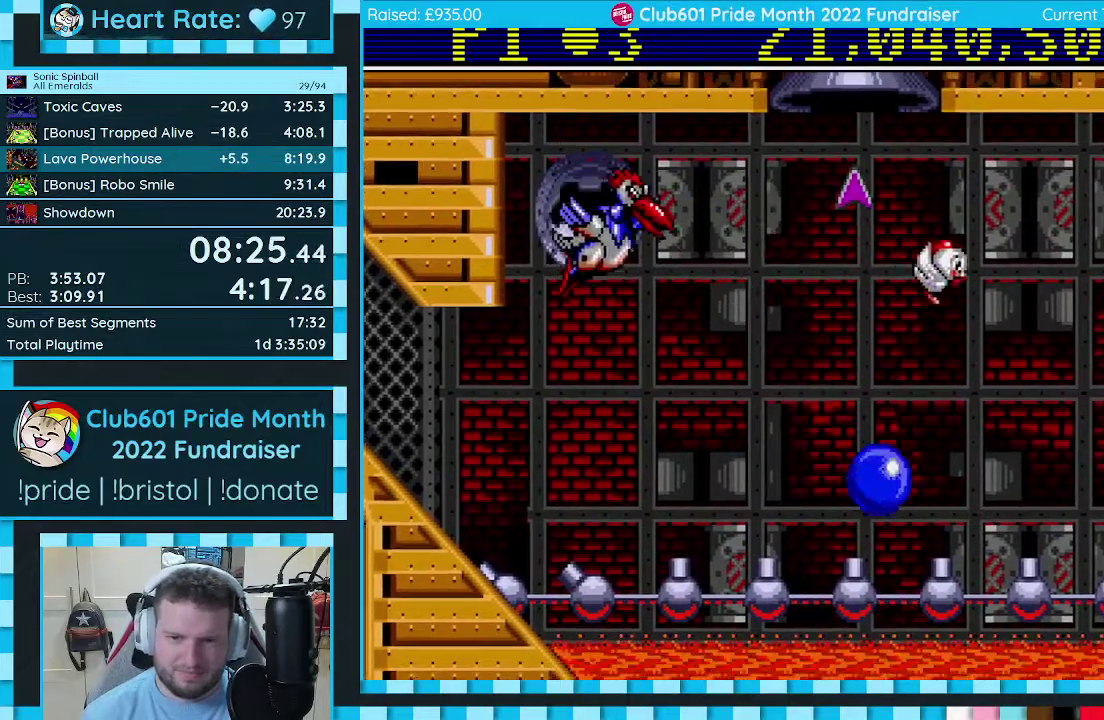
{"buttons": ["C", "DPAD_LEFT"], "events": [[183, "C", "down"]]}
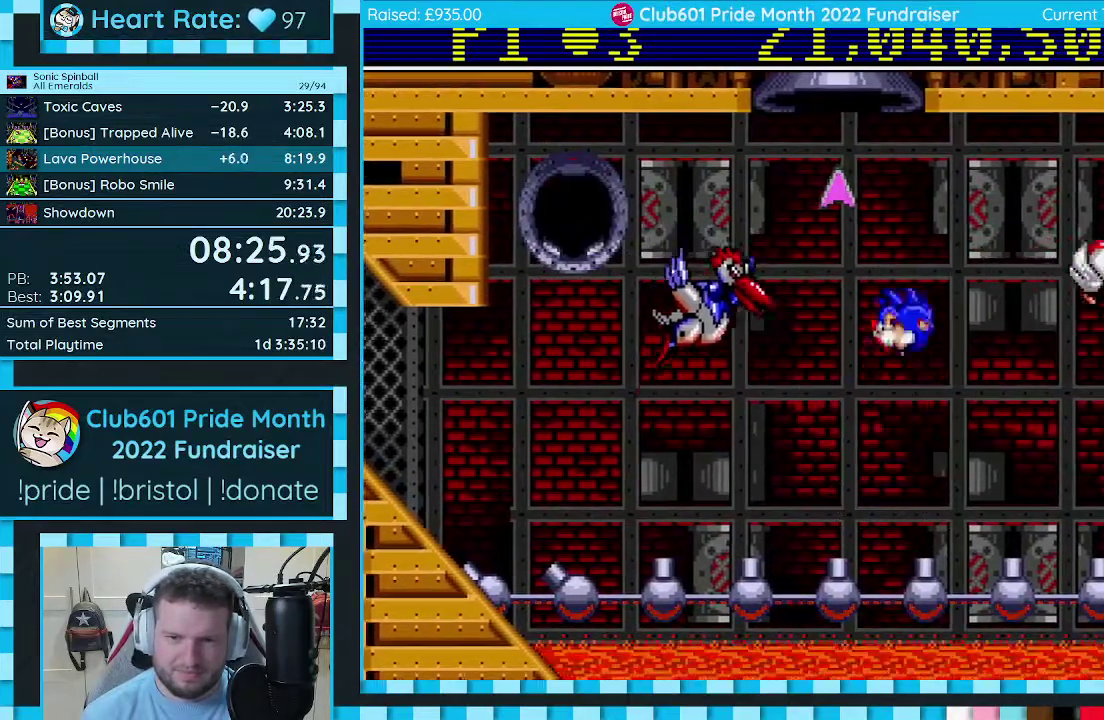
{"buttons": ["C"], "events": [[433, "DPAD_LEFT", "up"]]}
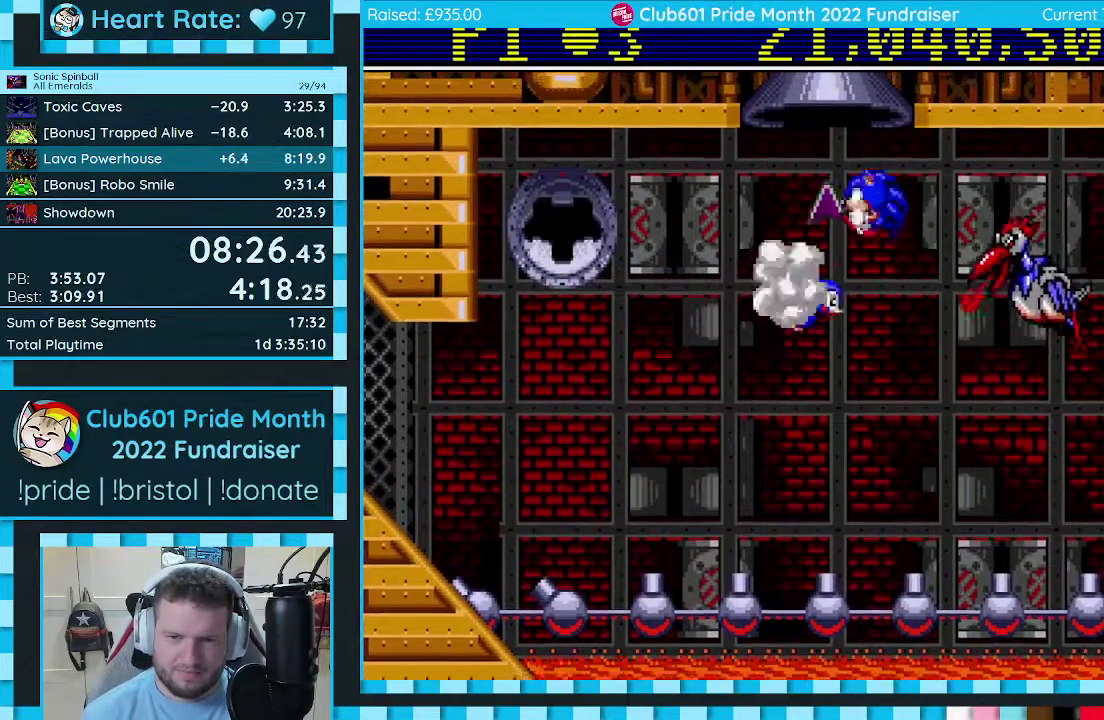
{"buttons": [], "events": [[83, "DPAD_RIGHT", "down"], [283, "DPAD_RIGHT", "up"], [383, "DPAD_LEFT", "down"], [417, "C", "up"], [500, "DPAD_LEFT", "up"]]}
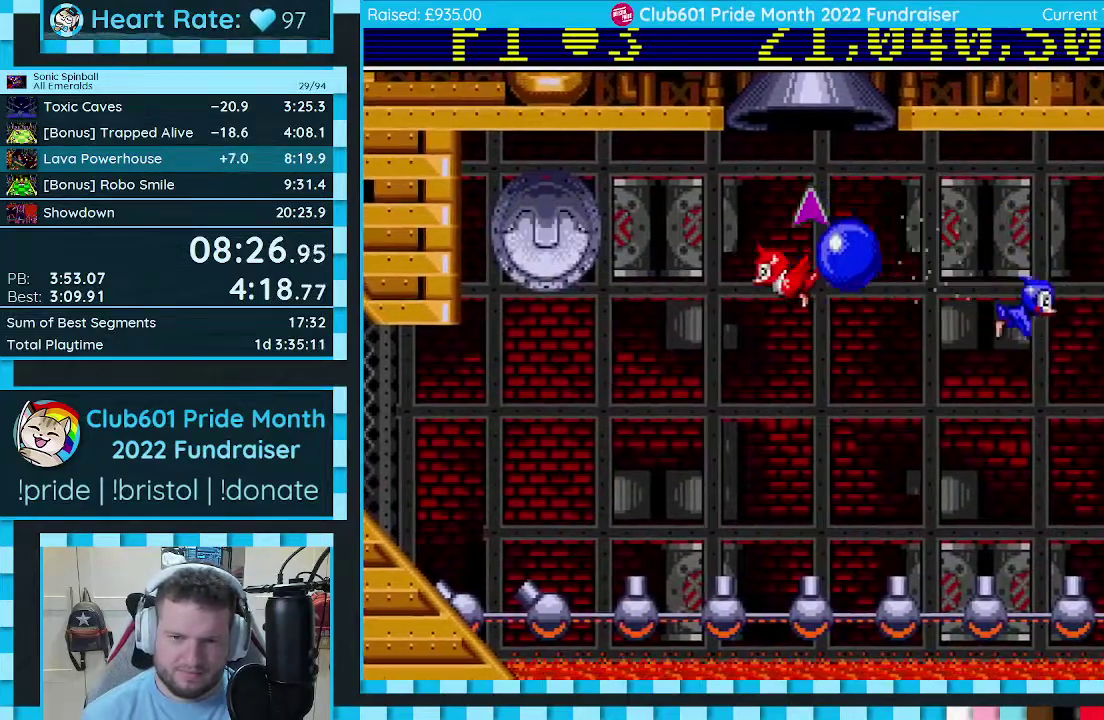
{"buttons": ["C", "DPAD_LEFT"], "events": [[100, "DPAD_RIGHT", "down"], [183, "DPAD_RIGHT", "up"], [300, "DPAD_LEFT", "down"], [383, "C", "down"]]}
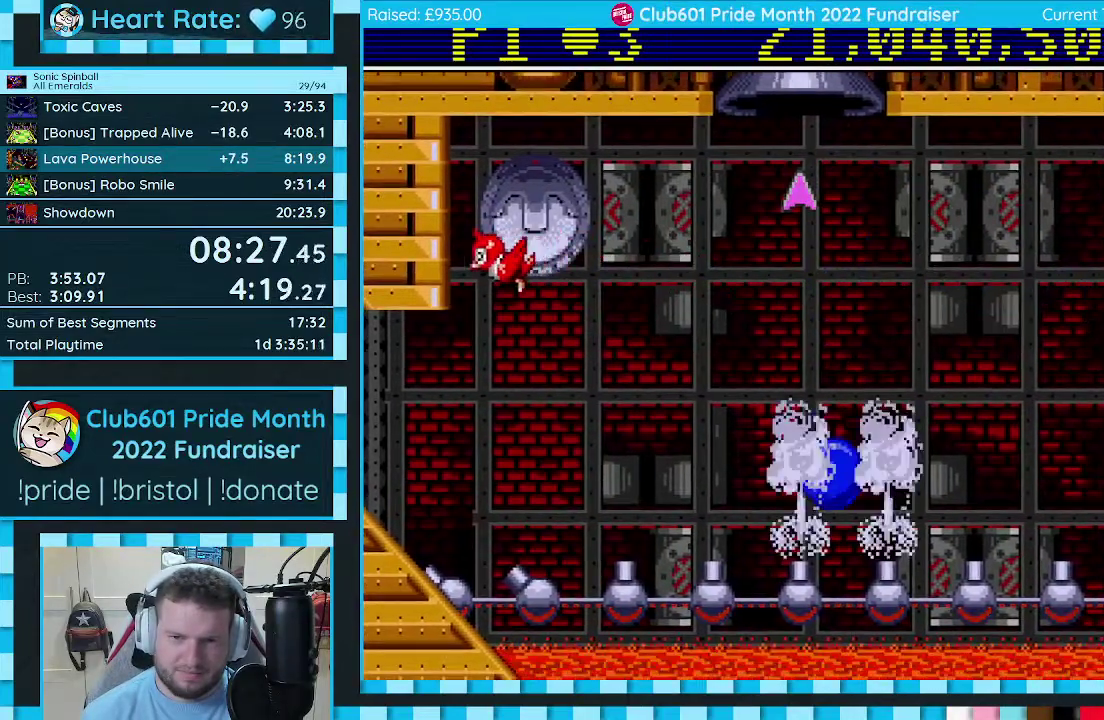
{"buttons": ["C"], "events": [[83, "DPAD_LEFT", "up"], [383, "DPAD_LEFT", "down"], [467, "DPAD_LEFT", "up"]]}
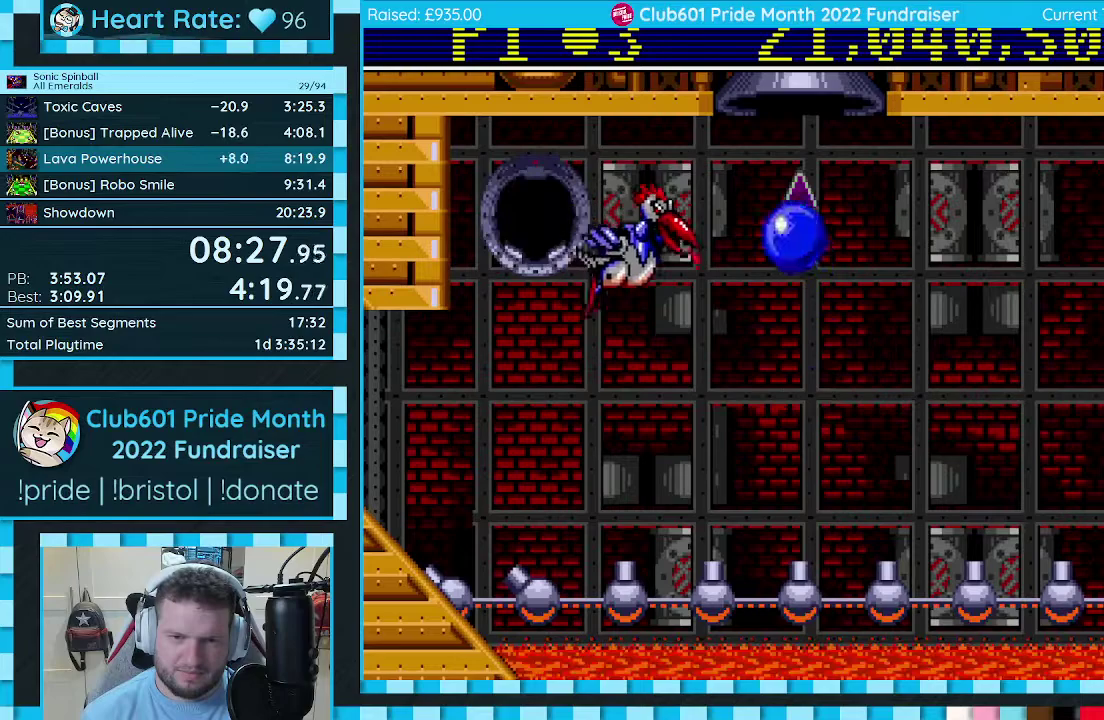
{"buttons": ["C", "DPAD_RIGHT"], "events": [[50, "DPAD_RIGHT", "down"], [50, "DPAD_UP", "down"], [167, "DPAD_UP", "up"]]}
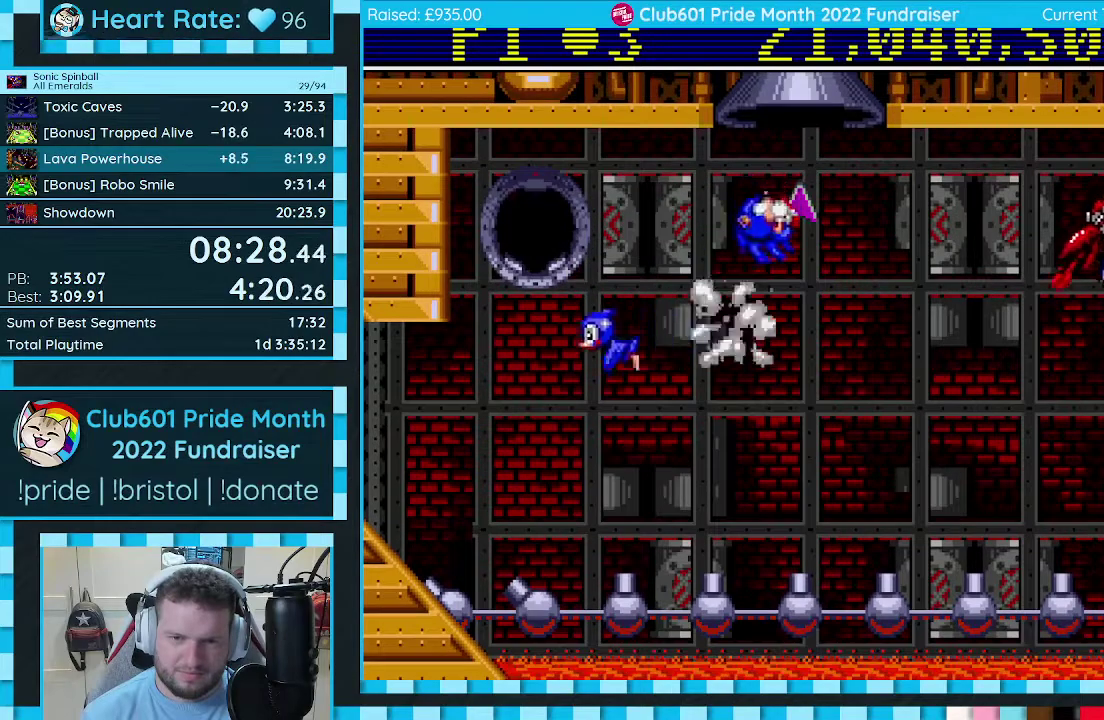
{"buttons": ["C", "DPAD_RIGHT"], "events": [[50, "DPAD_RIGHT", "up"], [167, "C", "up"], [417, "C", "down"], [500, "DPAD_RIGHT", "down"]]}
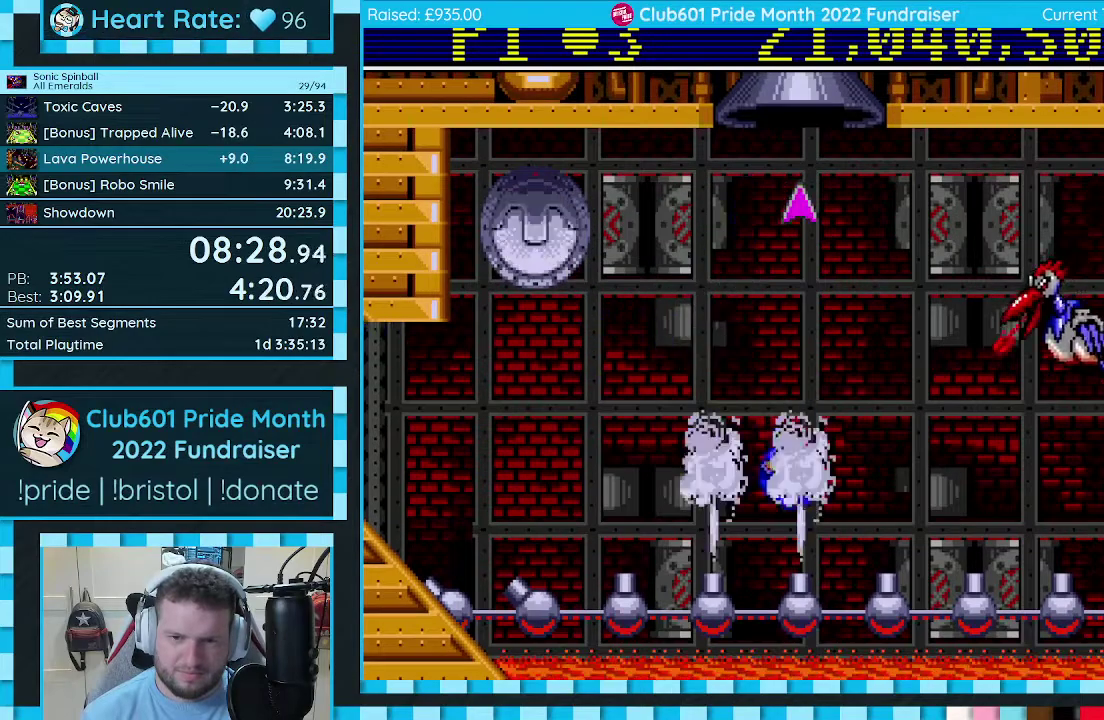
{"buttons": ["C"], "events": [[150, "DPAD_RIGHT", "up"], [267, "DPAD_RIGHT", "down"], [317, "DPAD_RIGHT", "up"]]}
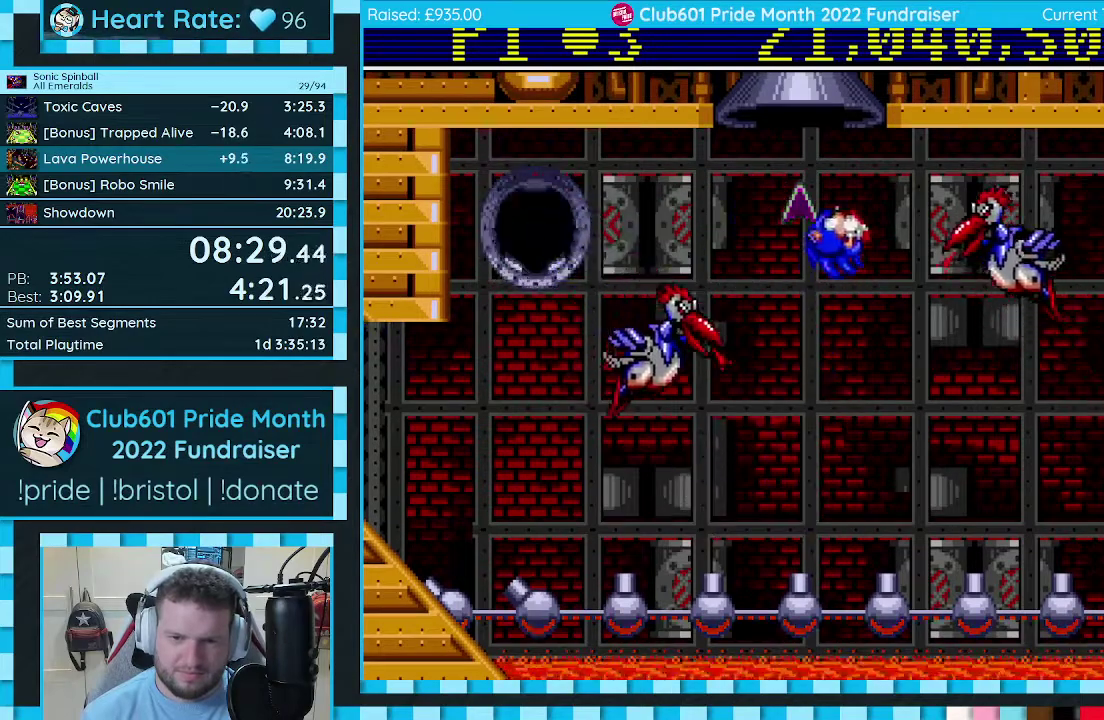
{"buttons": ["C", "DPAD_LEFT"], "events": [[50, "DPAD_LEFT", "down"]]}
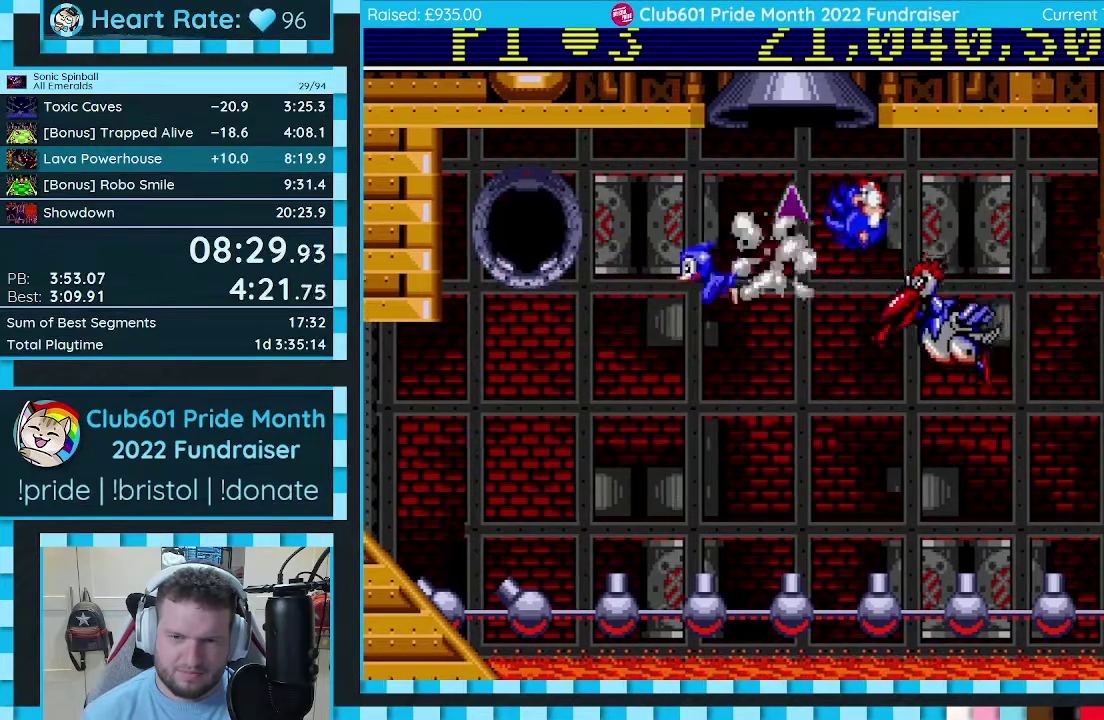
{"buttons": ["C", "DPAD_RIGHT"], "events": [[150, "DPAD_LEFT", "up"], [267, "DPAD_RIGHT", "down"]]}
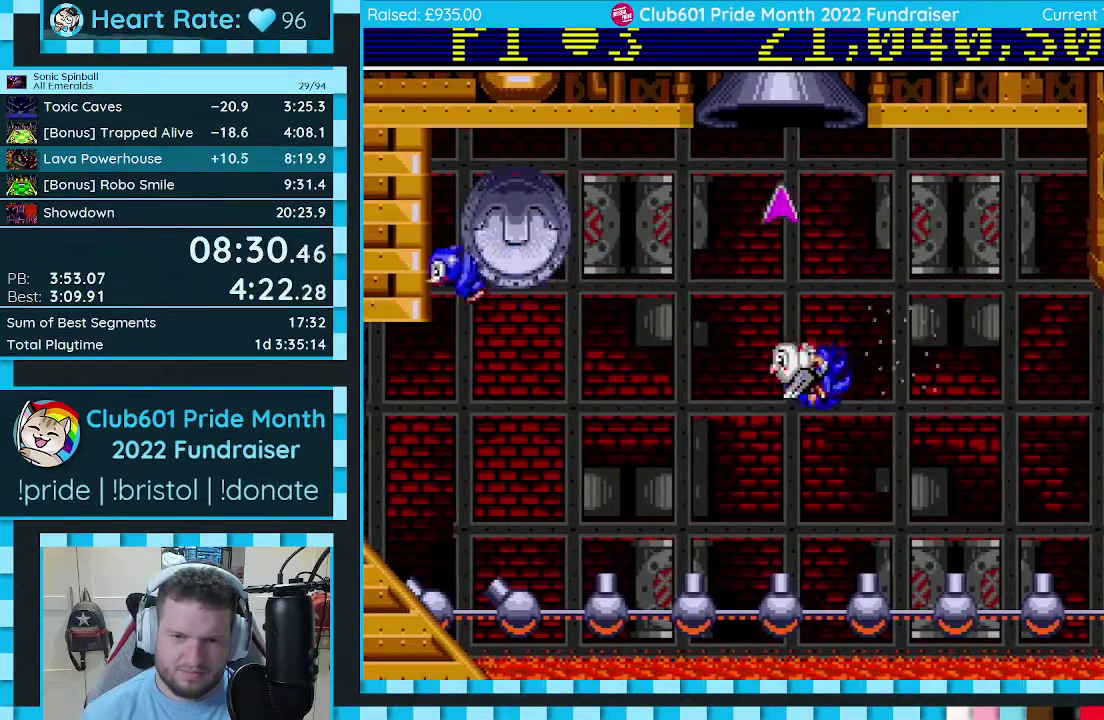
{"buttons": ["C", "DPAD_LEFT"], "events": [[67, "C", "up"], [67, "DPAD_RIGHT", "up"], [183, "C", "down"], [183, "DPAD_LEFT", "down"]]}
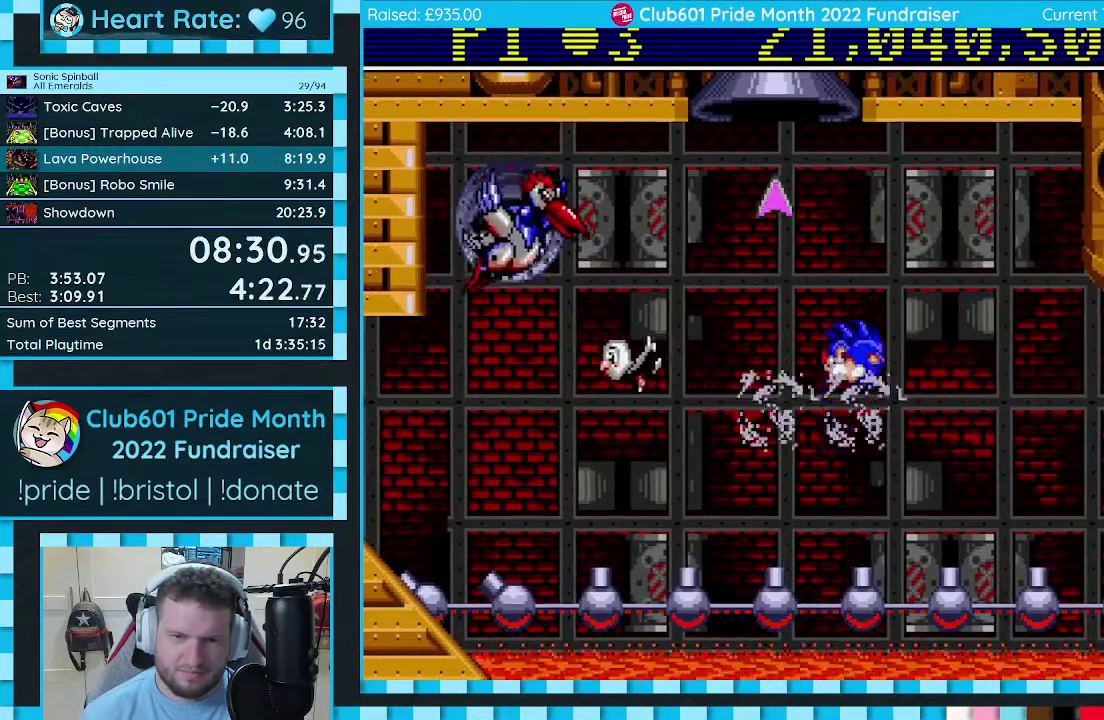
{"buttons": ["C", "DPAD_LEFT"], "events": []}
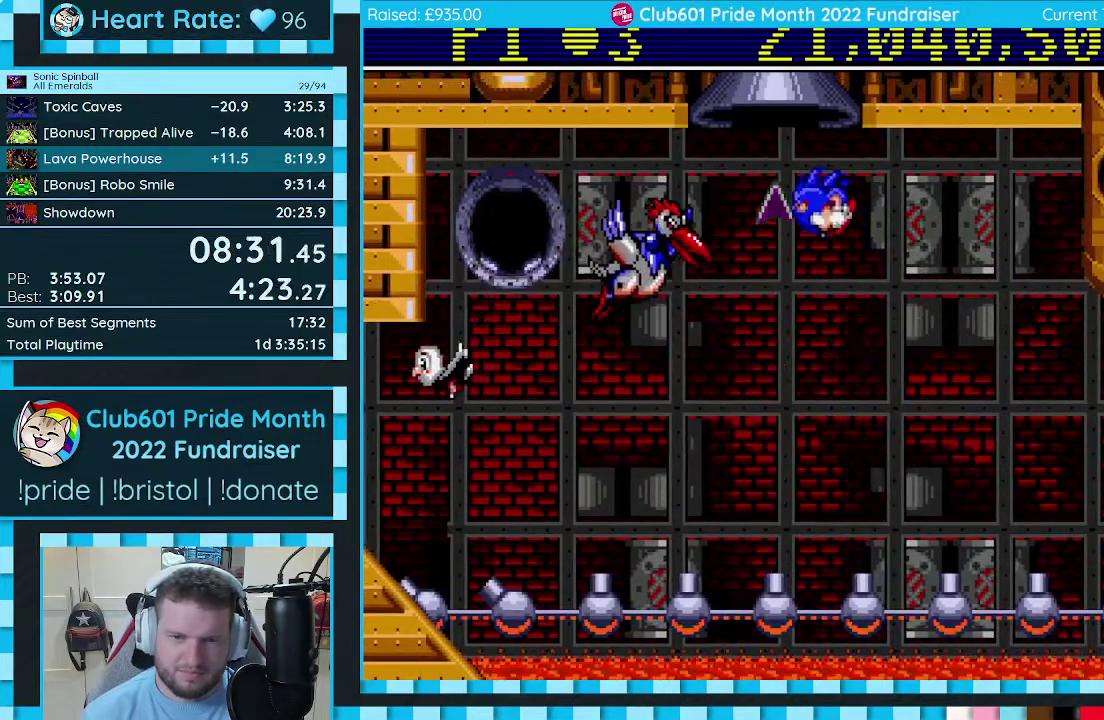
{"buttons": ["DPAD_RIGHT"], "events": [[233, "DPAD_LEFT", "up"], [400, "DPAD_RIGHT", "down"], [450, "C", "up"]]}
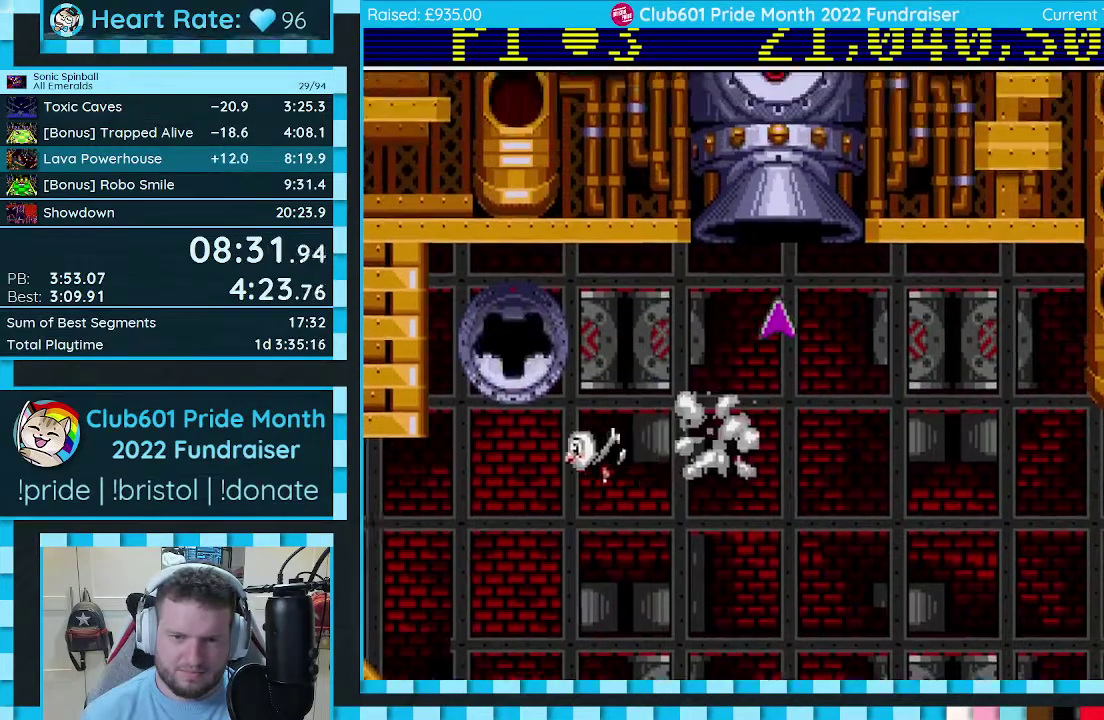
{"buttons": [], "events": [[117, "DPAD_RIGHT", "up"]]}
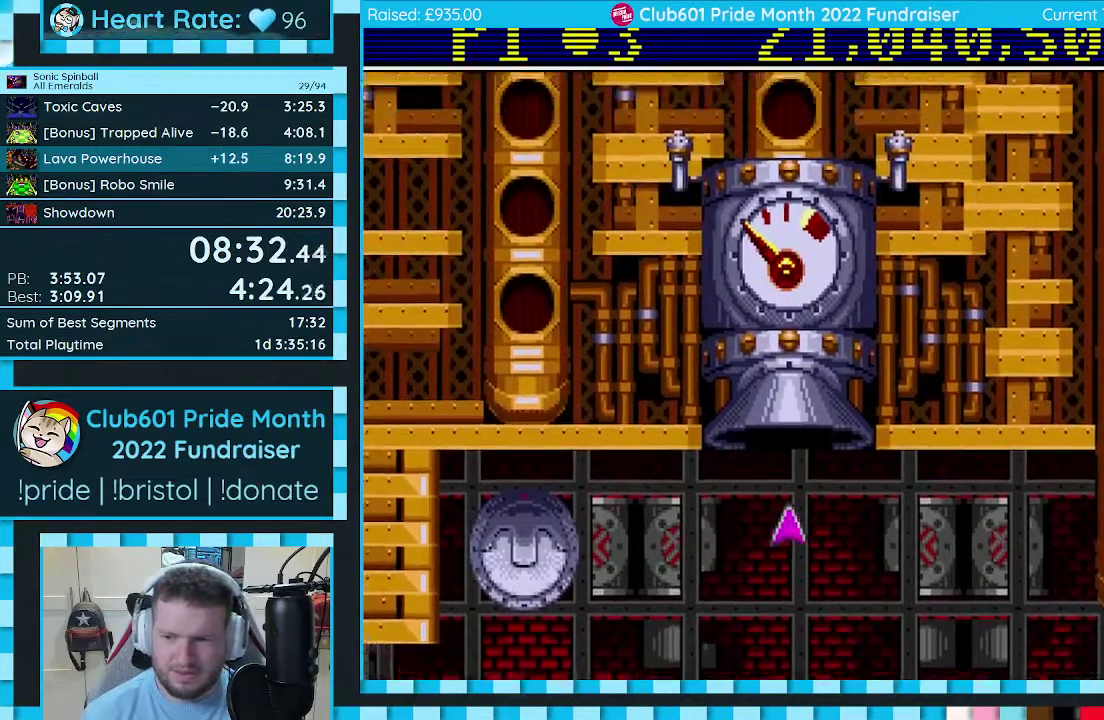
{"buttons": [], "events": []}
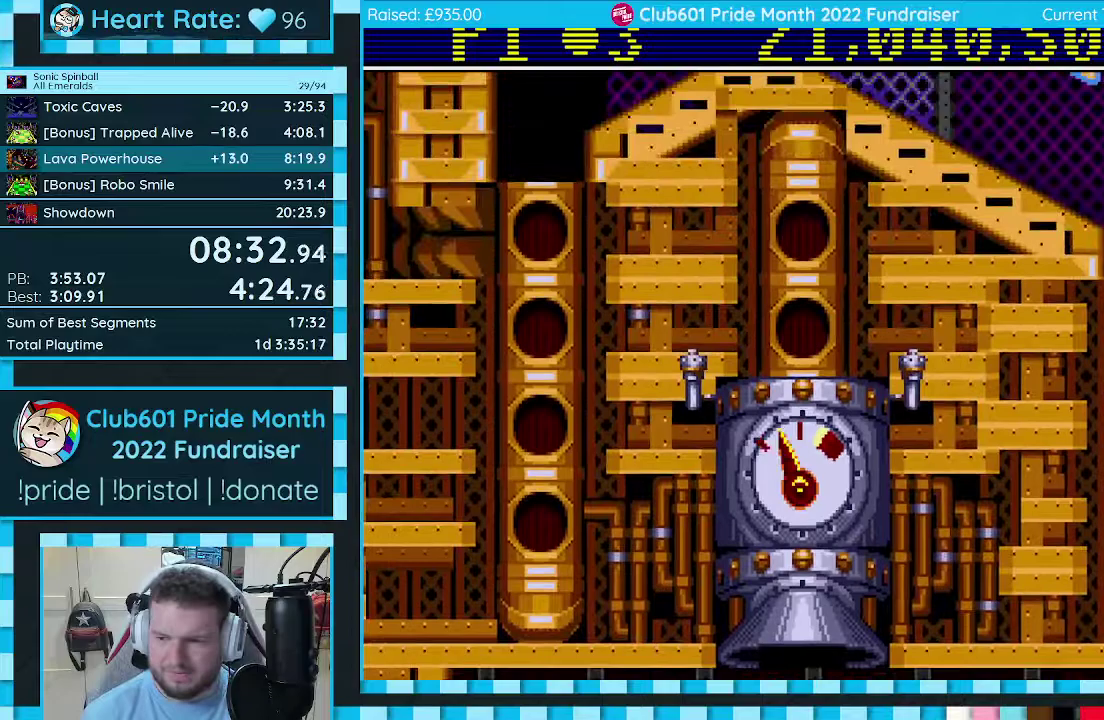
{"buttons": [], "events": []}
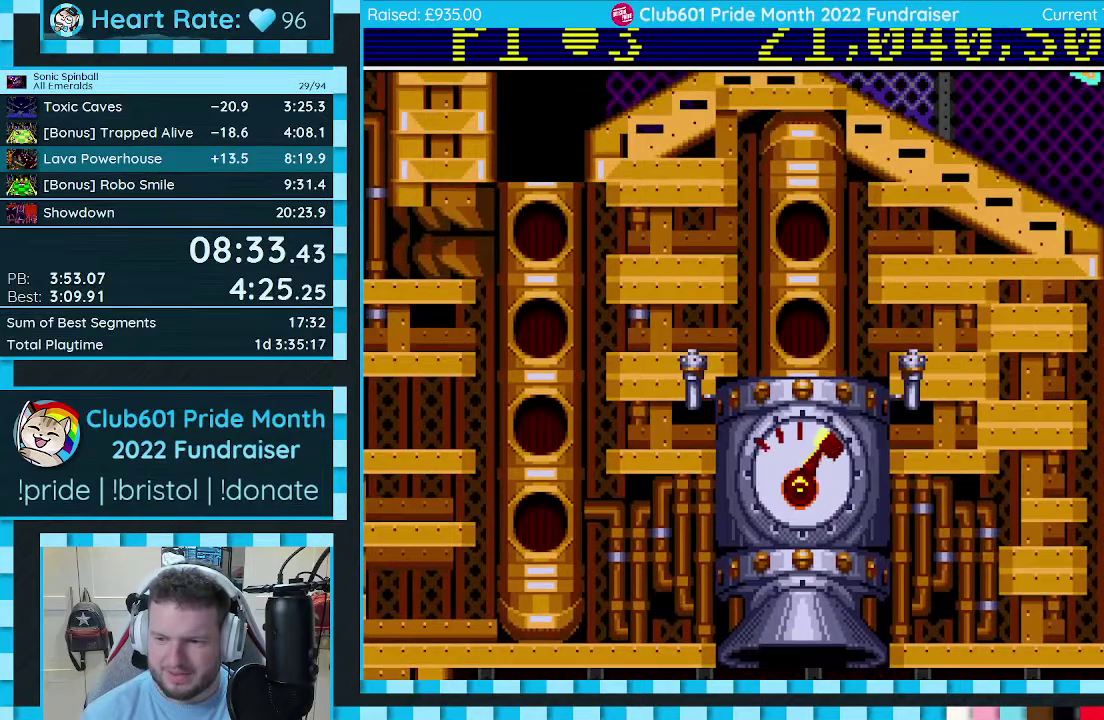
{"buttons": [], "events": []}
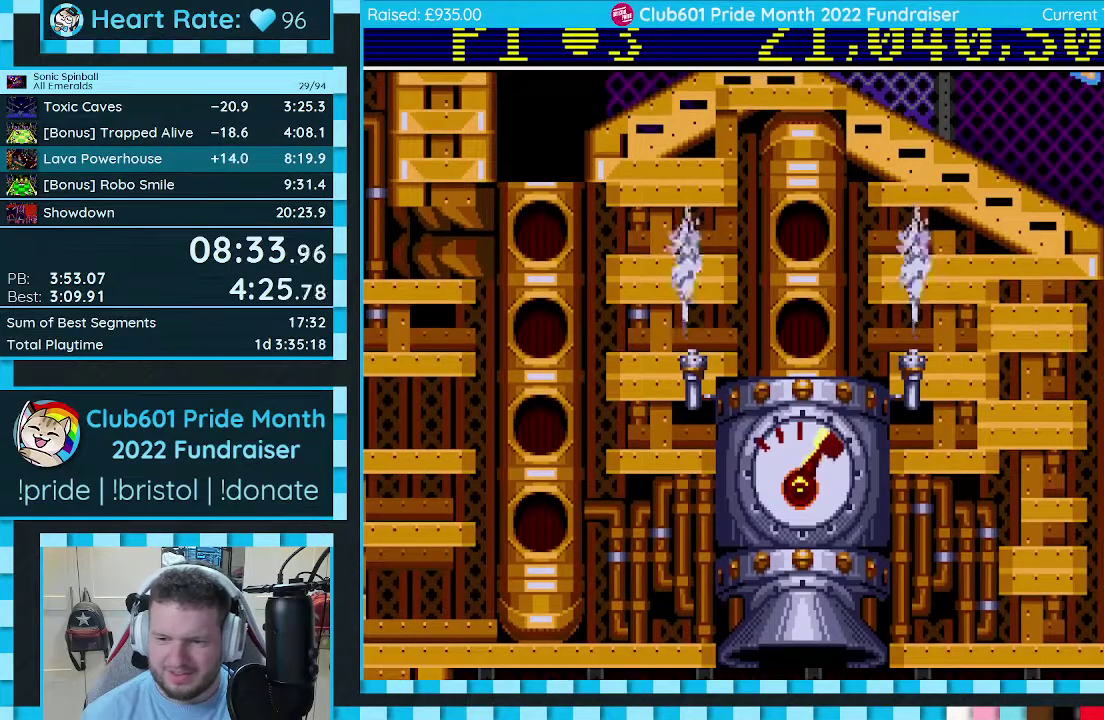
{"buttons": [], "events": []}
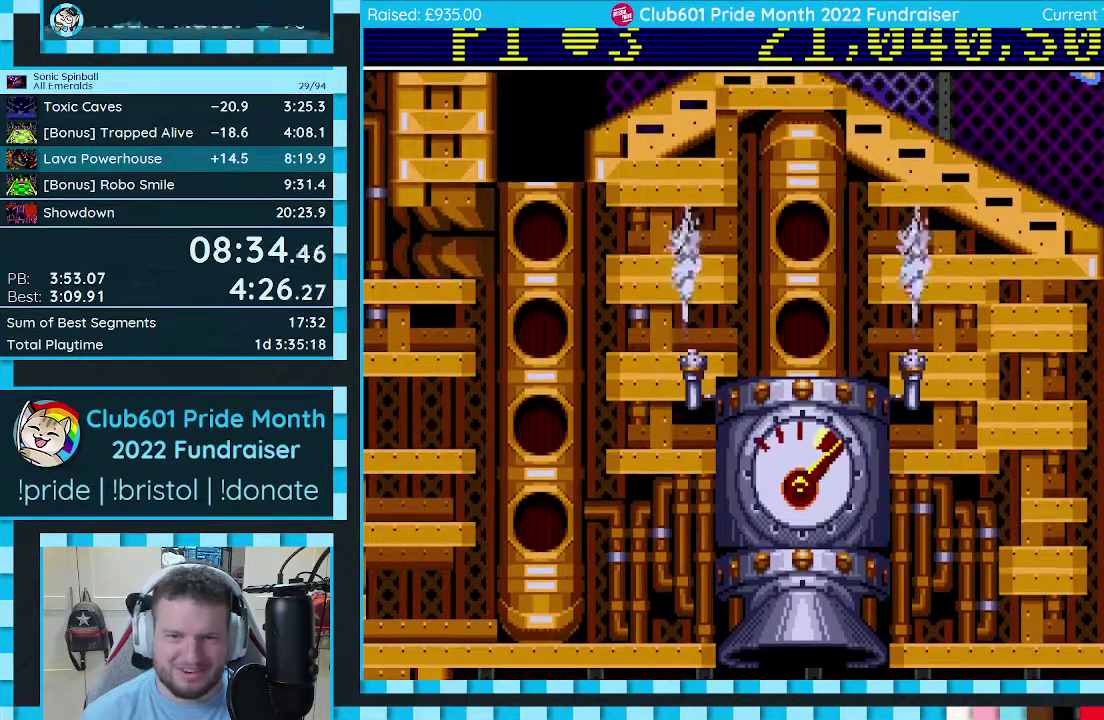
{"buttons": ["C"], "events": [[433, "C", "down"]]}